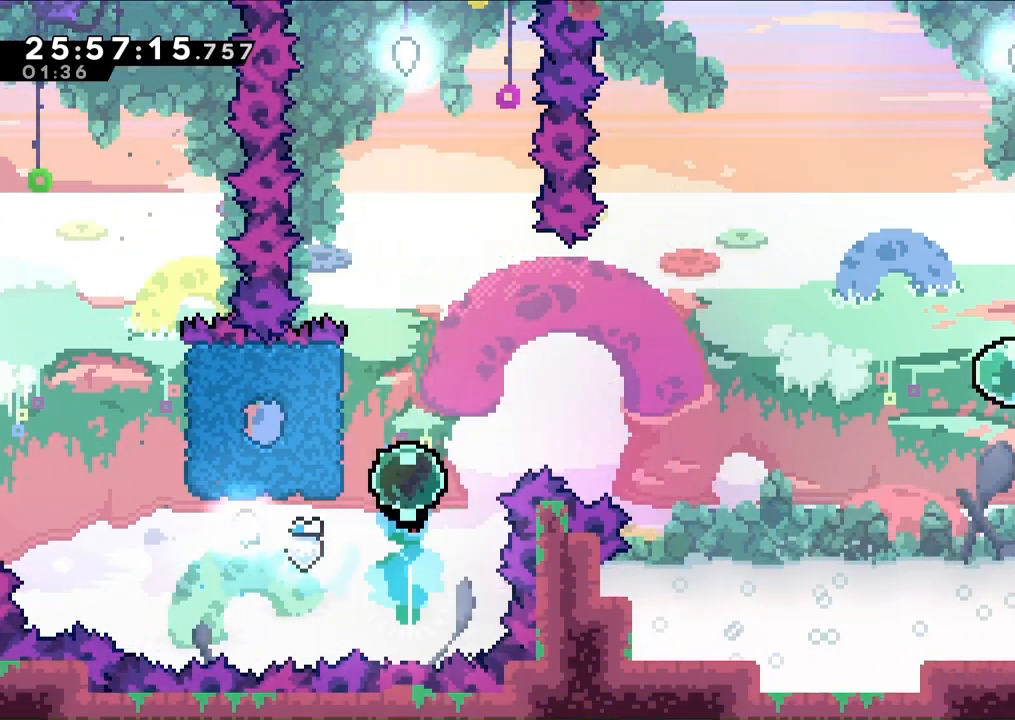
Gameplay with a controller (Xbox layout); each line is a JSON object with the inputs held at the frame after it. "events" lists button and stick changes between this image and that frame as [ms after this image, input, new state], when the widget could be followed in between. Not read: L2 L3 R2 R3 SELECT START X.
{"buttons": [], "left_stick": "center", "right_stick": "center", "events": [[33, "DPAD_LEFT", "down"], [33, "DPAD_UP", "up"], [67, "R1", "up"], [300, "DPAD_LEFT", "up"]]}
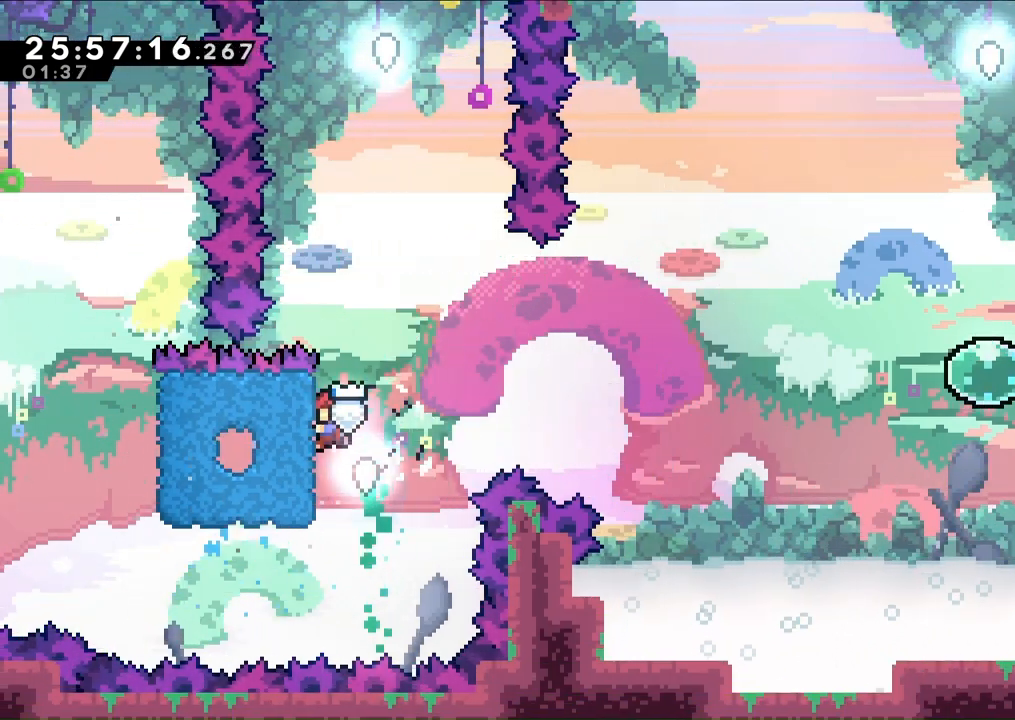
{"buttons": ["A", "DPAD_RIGHT"], "left_stick": "center", "right_stick": "center", "events": [[200, "A", "down"], [400, "DPAD_RIGHT", "down"]]}
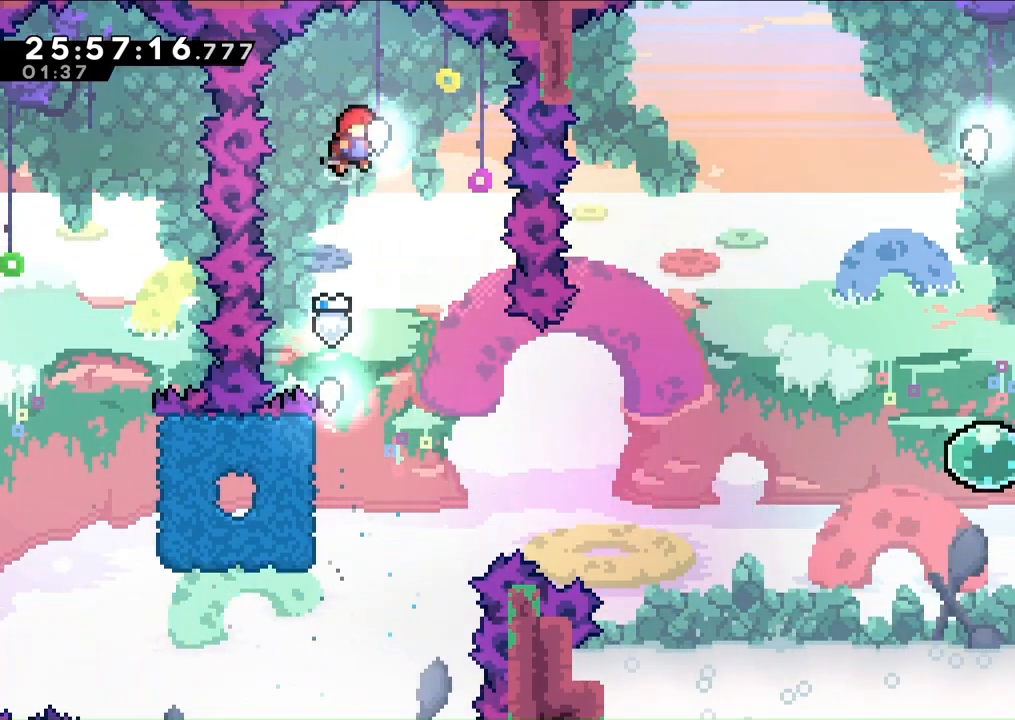
{"buttons": [], "left_stick": "center", "right_stick": "center", "events": [[33, "DPAD_RIGHT", "up"], [233, "A", "up"]]}
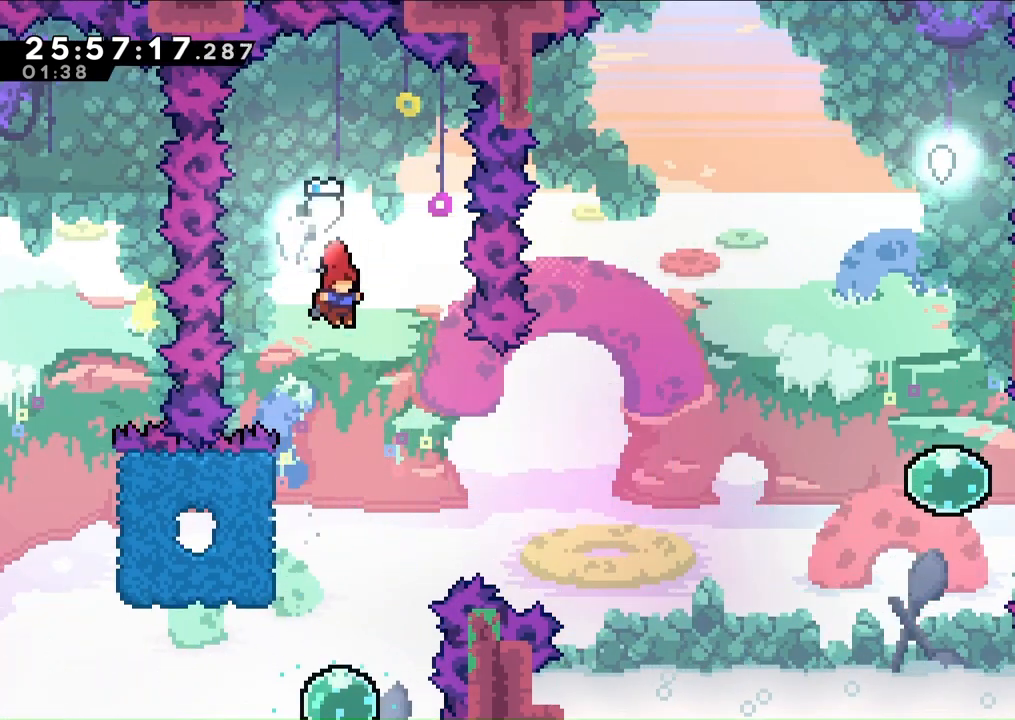
{"buttons": ["R1"], "left_stick": "center", "right_stick": "center", "events": [[267, "DPAD_LEFT", "down"], [300, "R1", "down"], [467, "DPAD_LEFT", "up"]]}
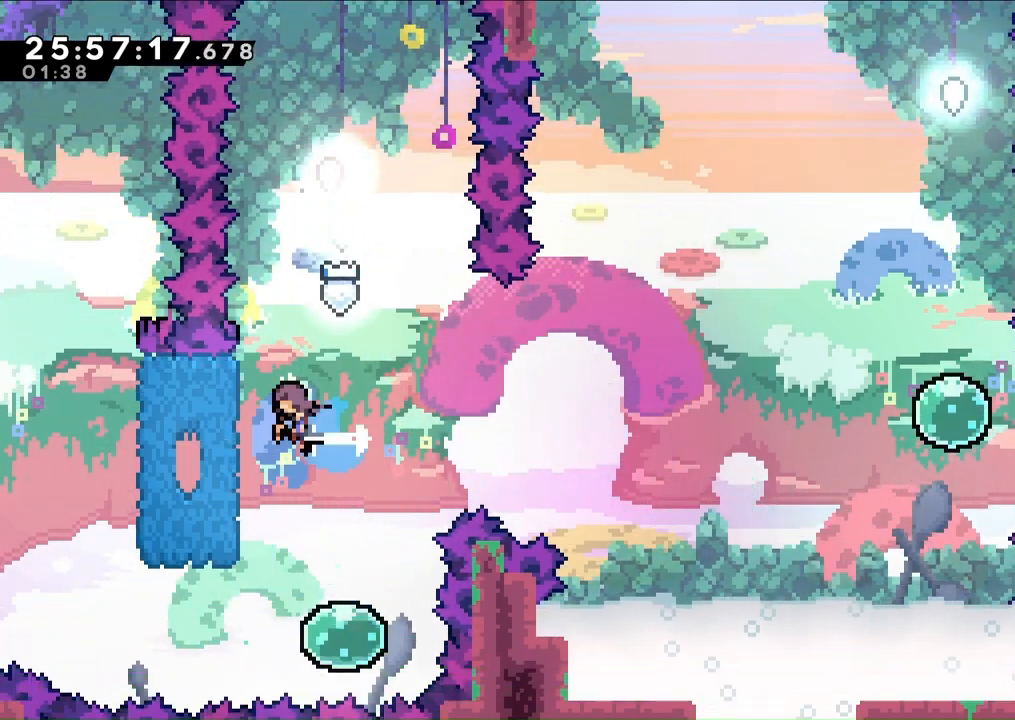
{"buttons": ["R1", "DPAD_RIGHT"], "left_stick": "center", "right_stick": "center"}
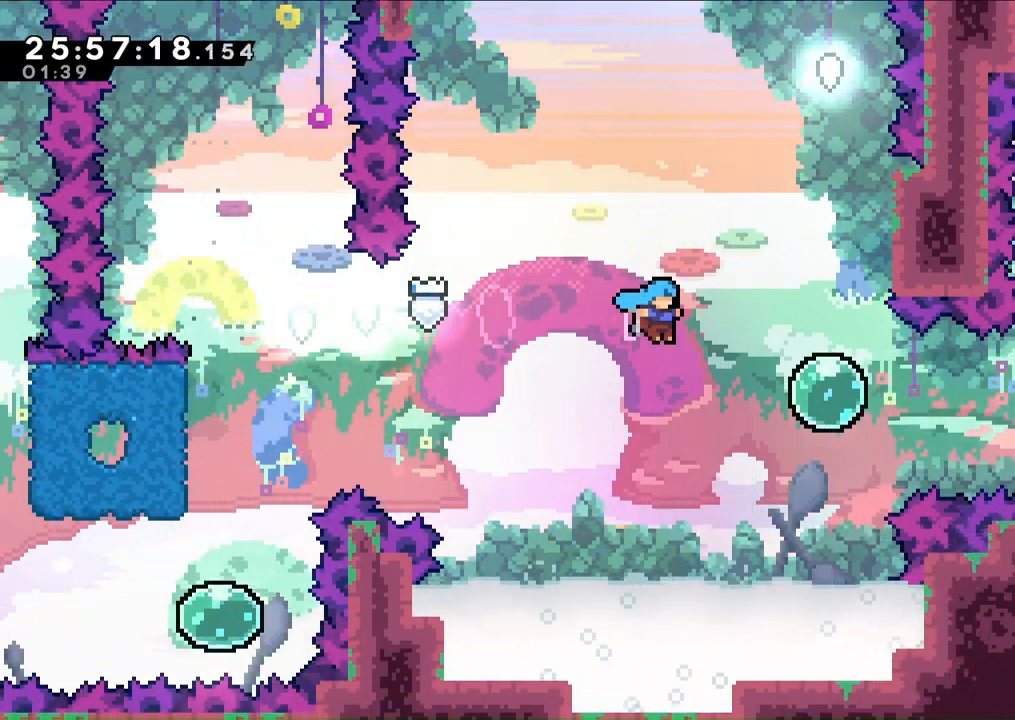
{"buttons": ["R1", "DPAD_RIGHT"], "left_stick": "center", "right_stick": "center", "events": [[100, "R1", "up"], [200, "DPAD_RIGHT", "up"], [233, "DPAD_UP", "down"], [267, "R1", "down"], [467, "DPAD_UP", "up"], [500, "DPAD_RIGHT", "down"]]}
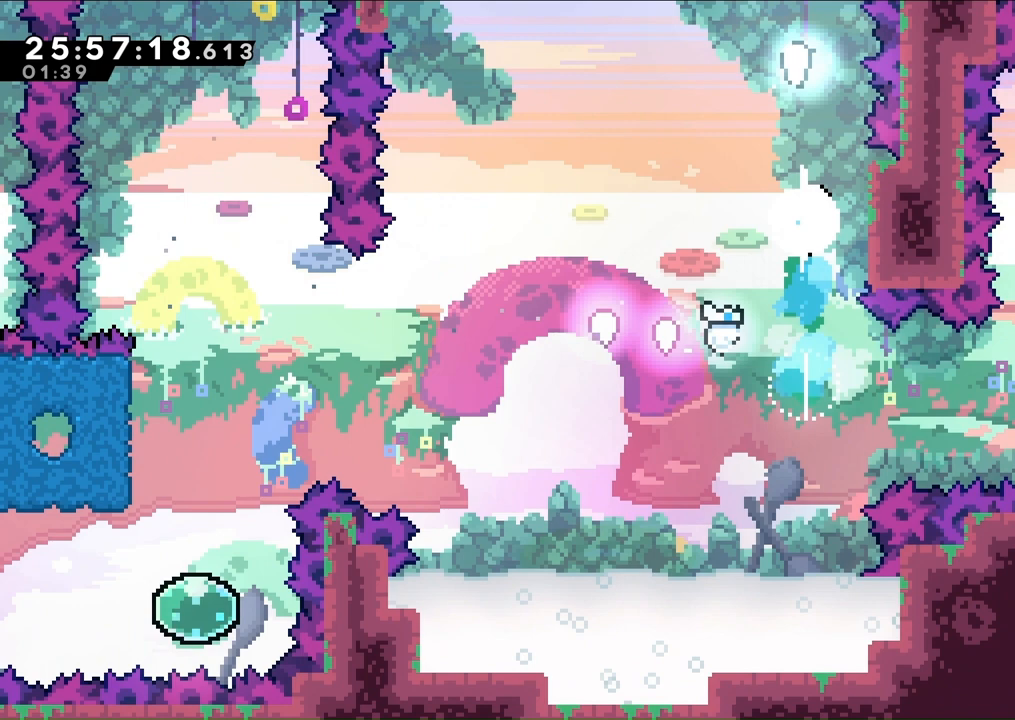
{"buttons": ["A", "DPAD_LEFT"], "left_stick": "center", "right_stick": "center", "events": [[33, "R1", "up"], [267, "DPAD_RIGHT", "up"], [500, "A", "down"], [500, "DPAD_LEFT", "down"]]}
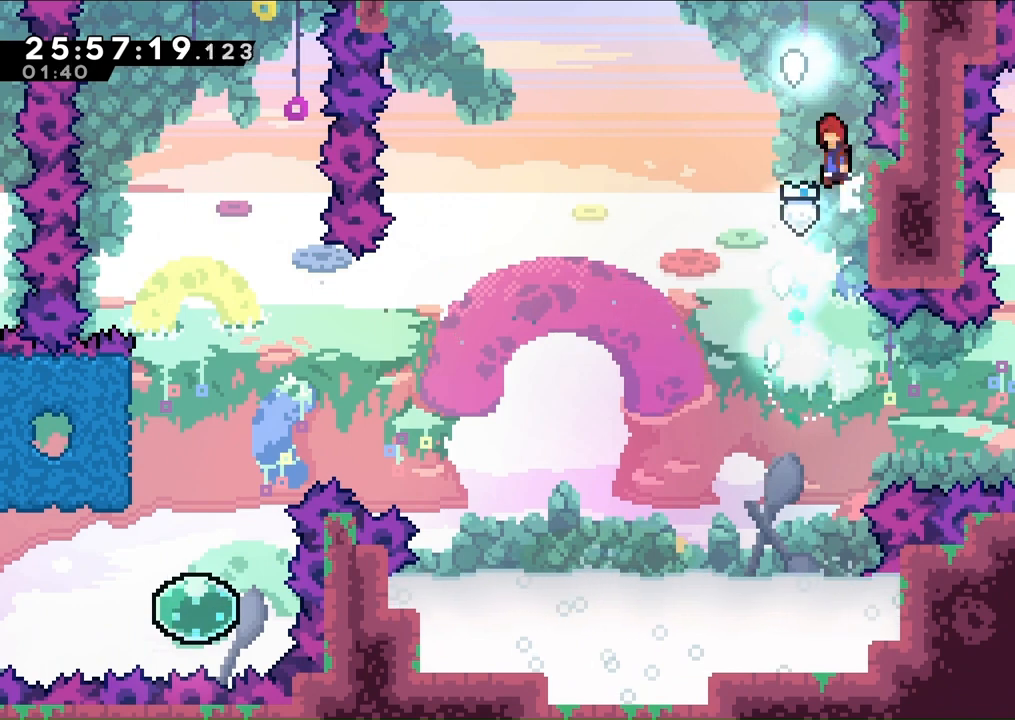
{"buttons": ["A"], "left_stick": "center", "right_stick": "center", "events": [[100, "DPAD_LEFT", "up"], [167, "DPAD_RIGHT", "down"], [467, "DPAD_RIGHT", "up"]]}
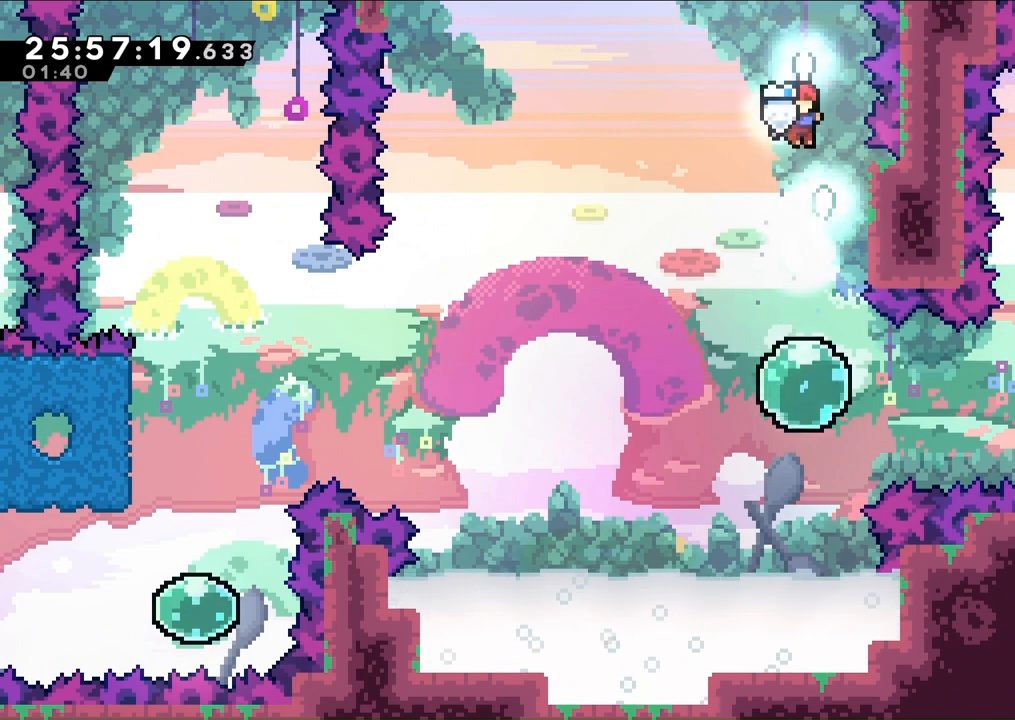
{"buttons": [], "left_stick": "center", "right_stick": "center", "events": [[267, "A", "up"]]}
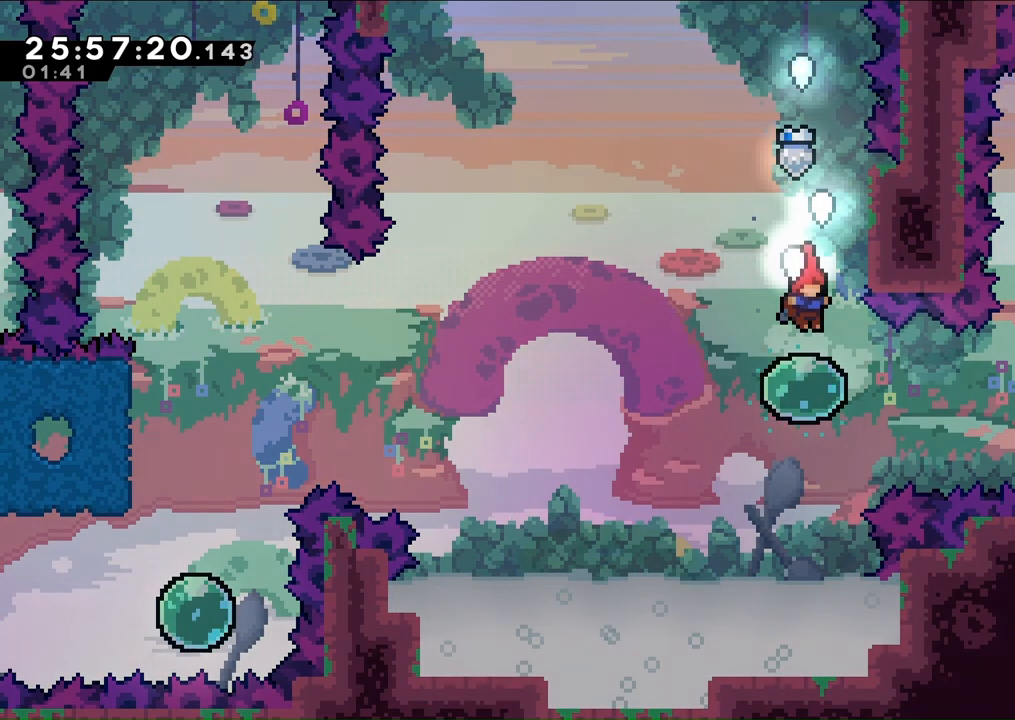
{"buttons": [], "left_stick": "center", "right_stick": "center", "events": []}
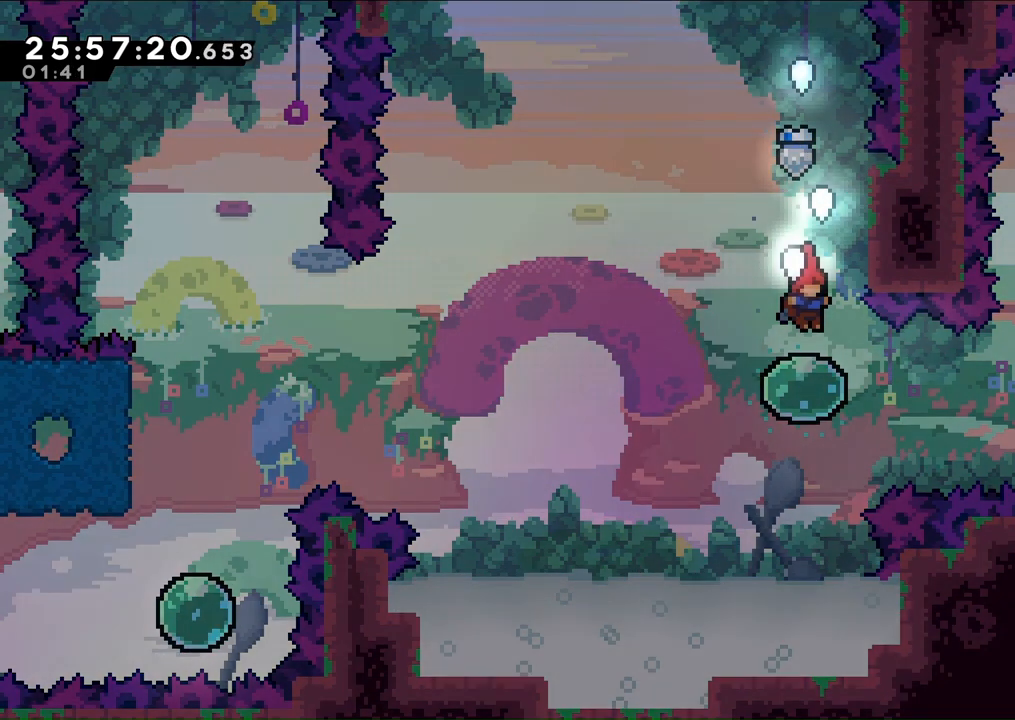
{"buttons": [], "left_stick": "center", "right_stick": "center", "events": []}
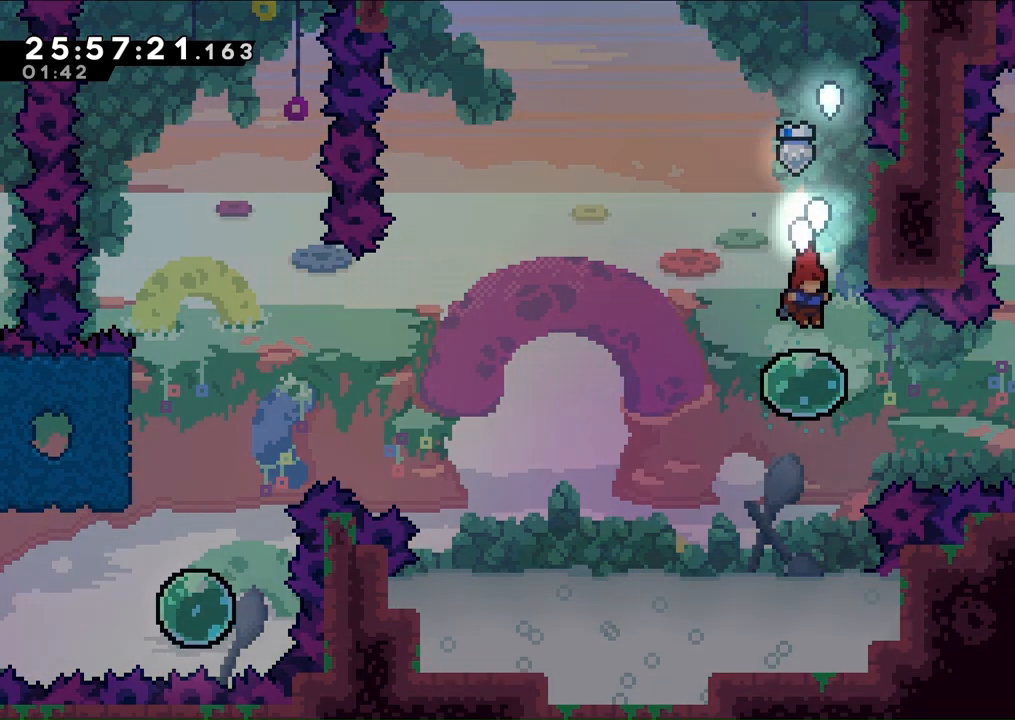
{"buttons": [], "left_stick": "center", "right_stick": "center", "events": []}
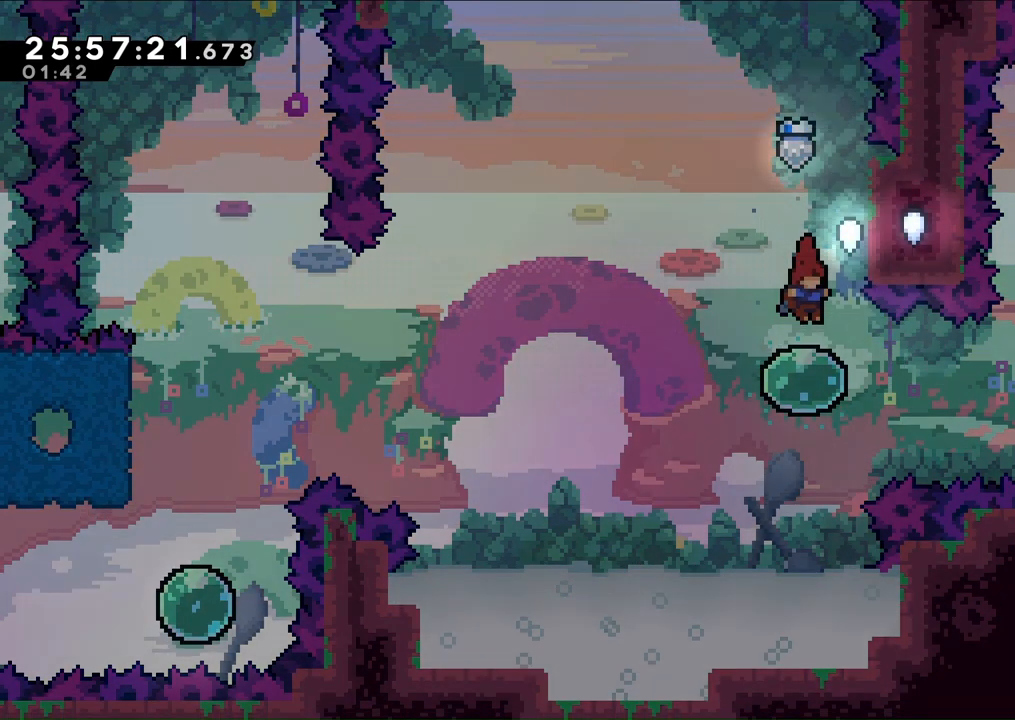
{"buttons": [], "left_stick": "center", "right_stick": "center", "events": []}
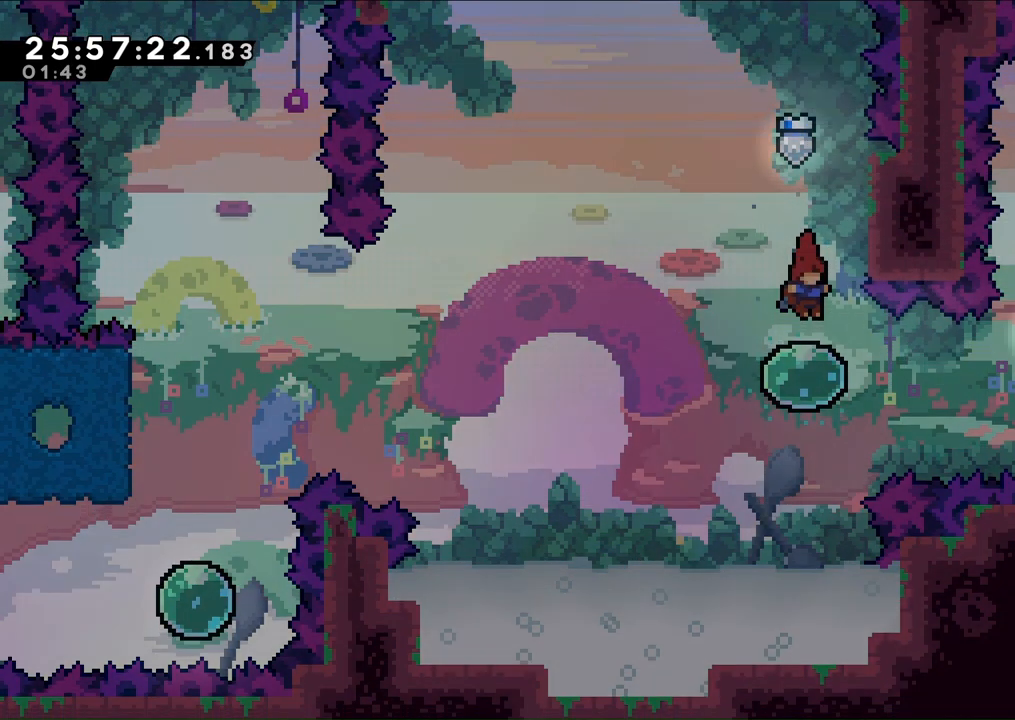
{"buttons": [], "left_stick": "center", "right_stick": "center", "events": []}
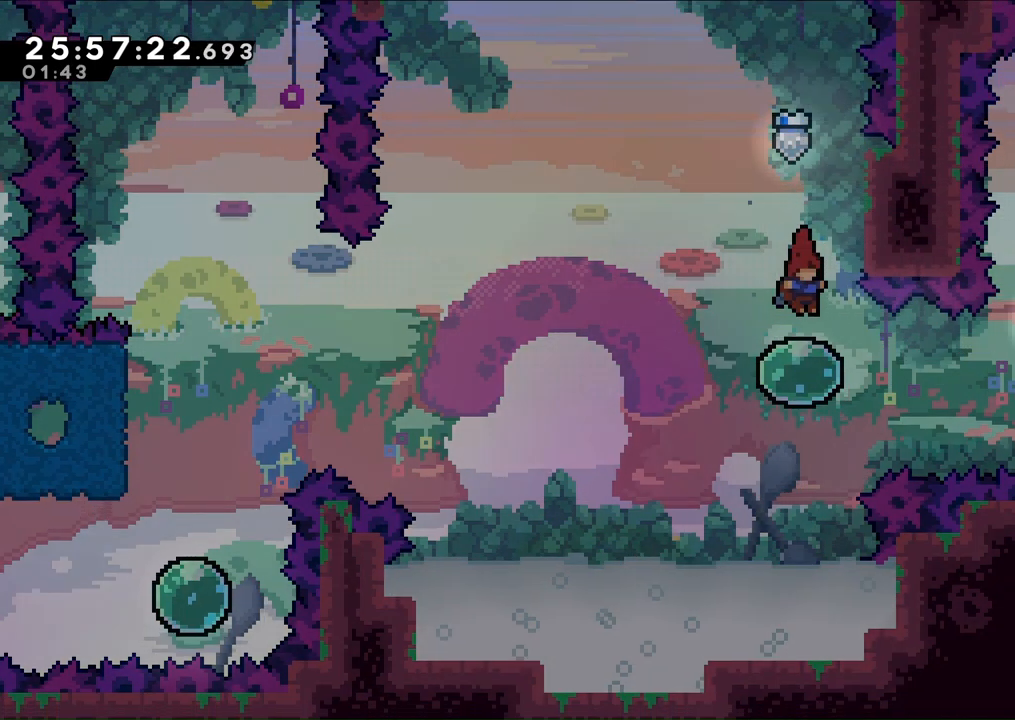
{"buttons": [], "left_stick": "center", "right_stick": "center", "events": []}
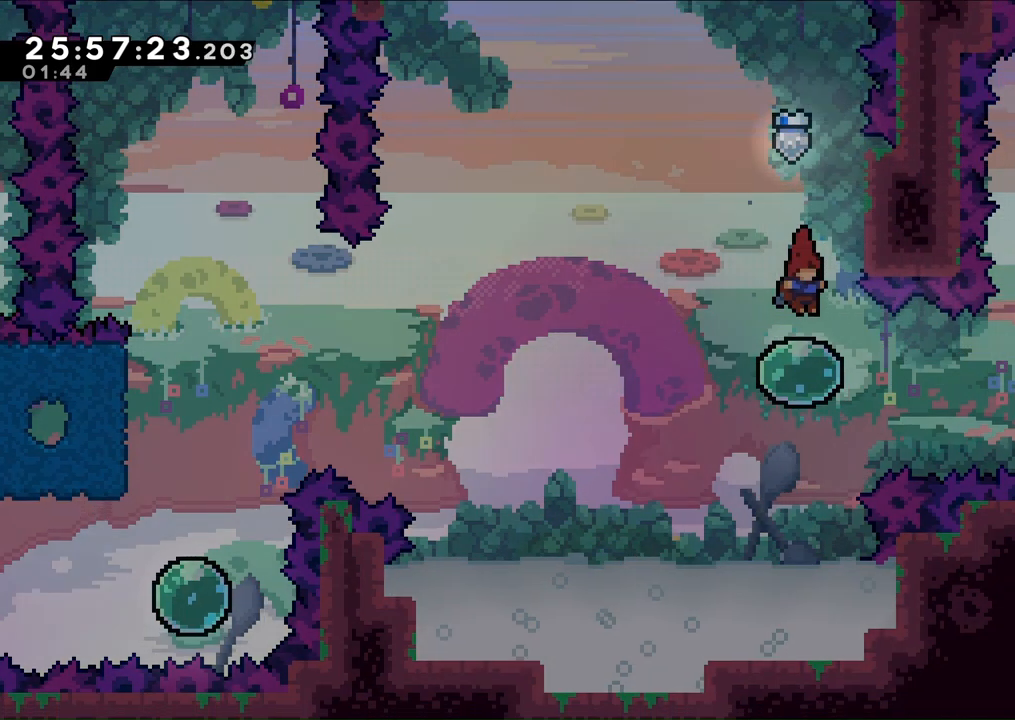
{"buttons": [], "left_stick": "center", "right_stick": "center", "events": []}
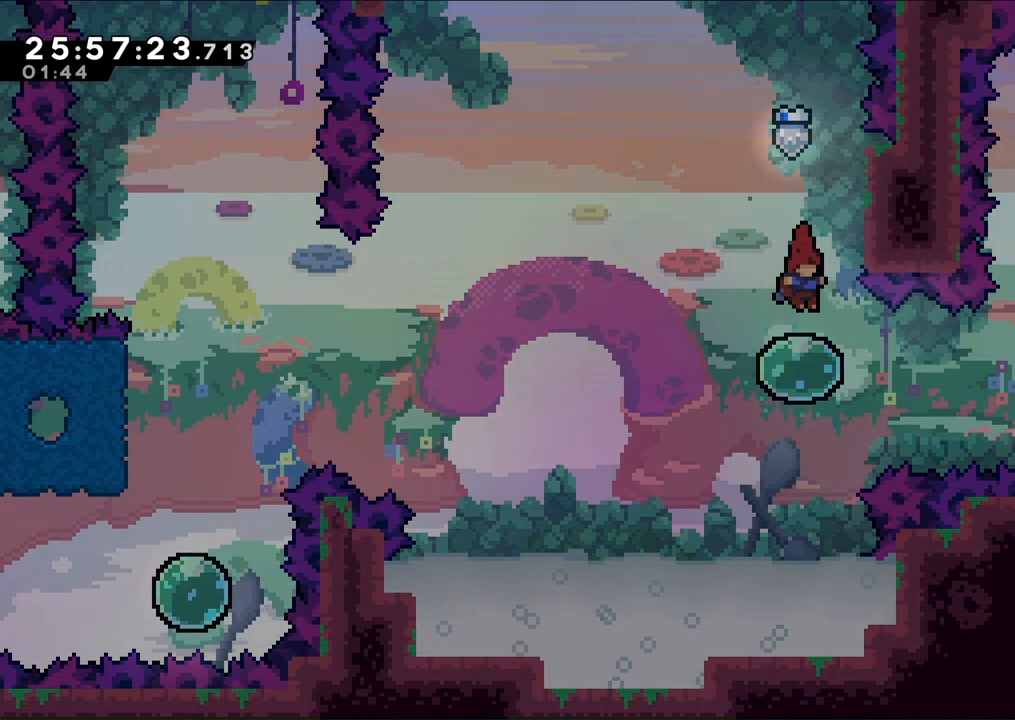
{"buttons": [], "left_stick": "center", "right_stick": "center", "events": []}
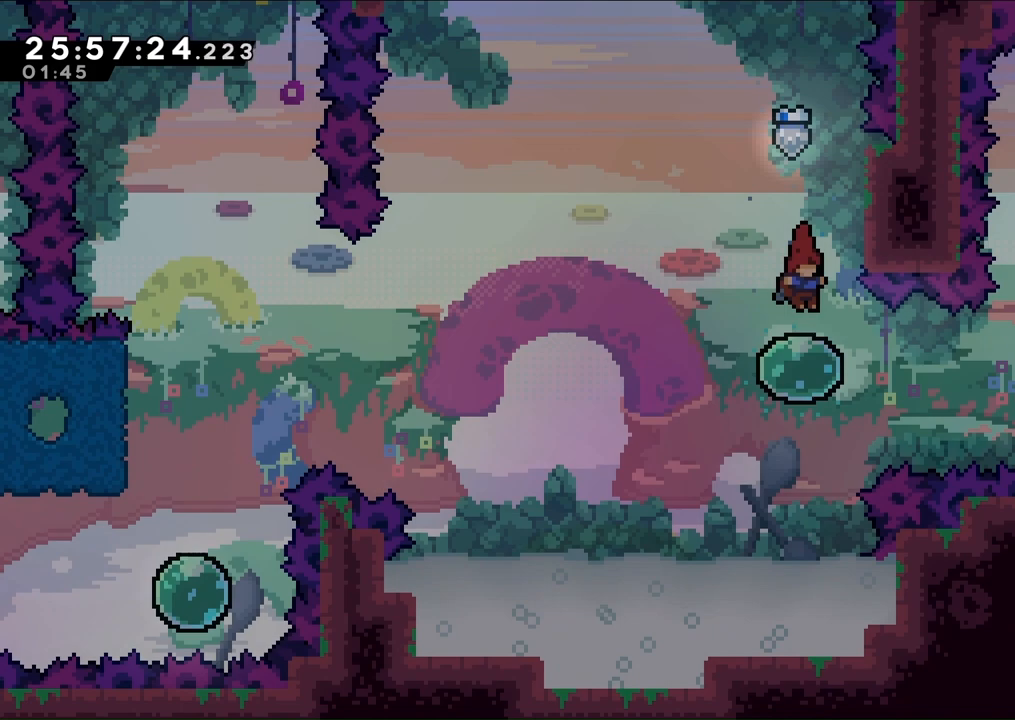
{"buttons": [], "left_stick": "center", "right_stick": "center", "events": []}
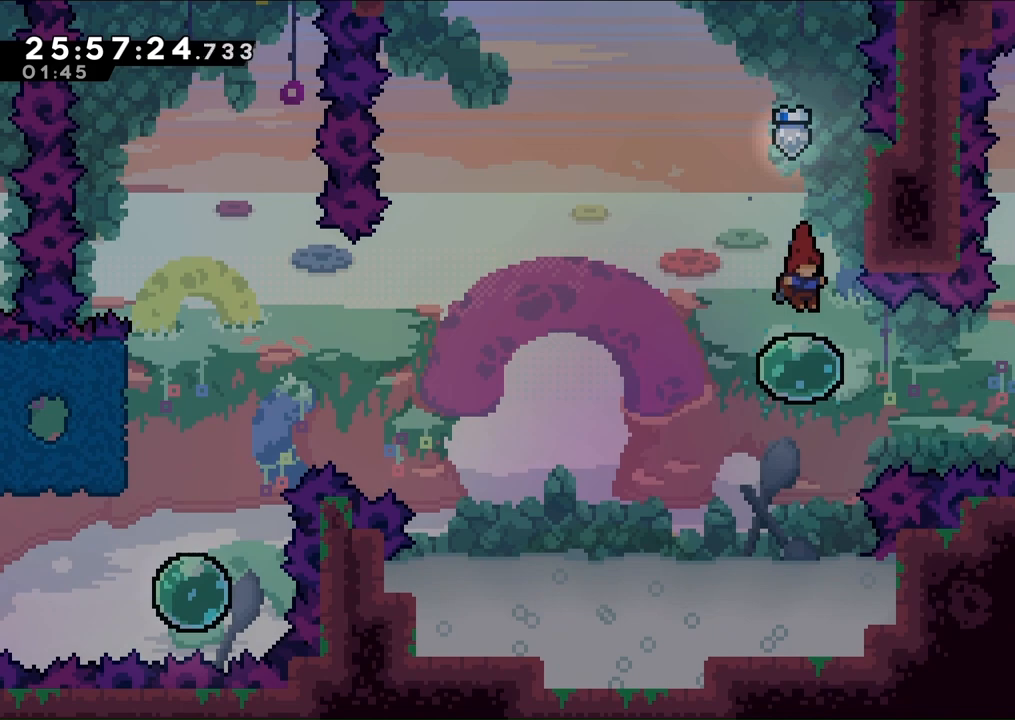
{"buttons": [], "left_stick": "center", "right_stick": "center", "events": []}
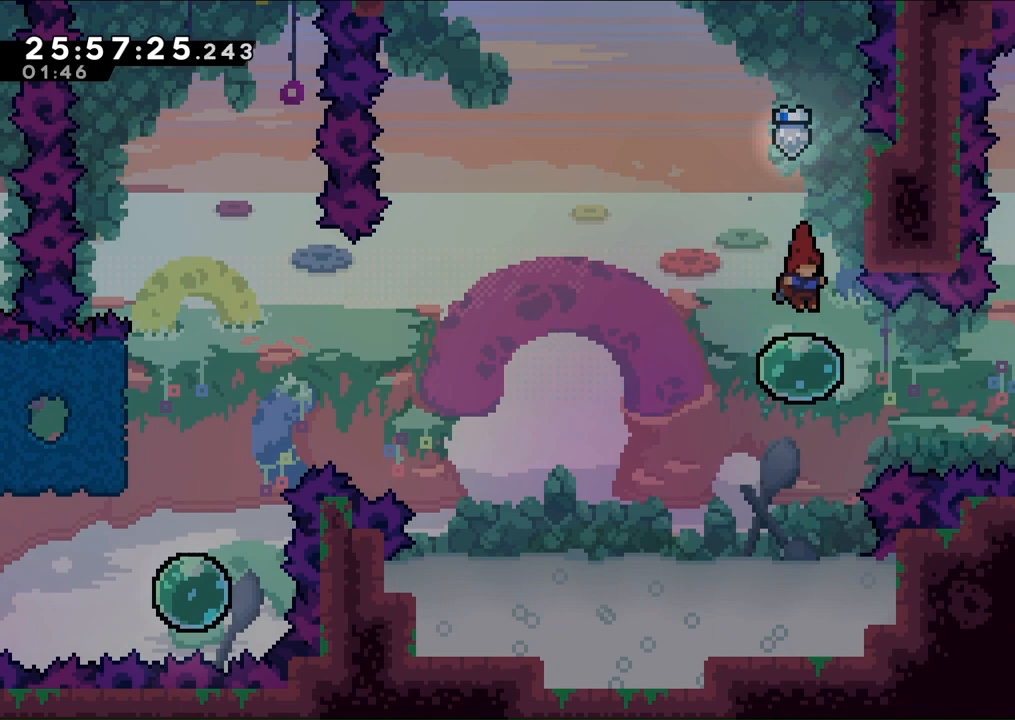
{"buttons": ["R1", "DPAD_RIGHT"], "left_stick": "center", "right_stick": "center", "events": [[500, "DPAD_RIGHT", "down"], [500, "R1", "down"]]}
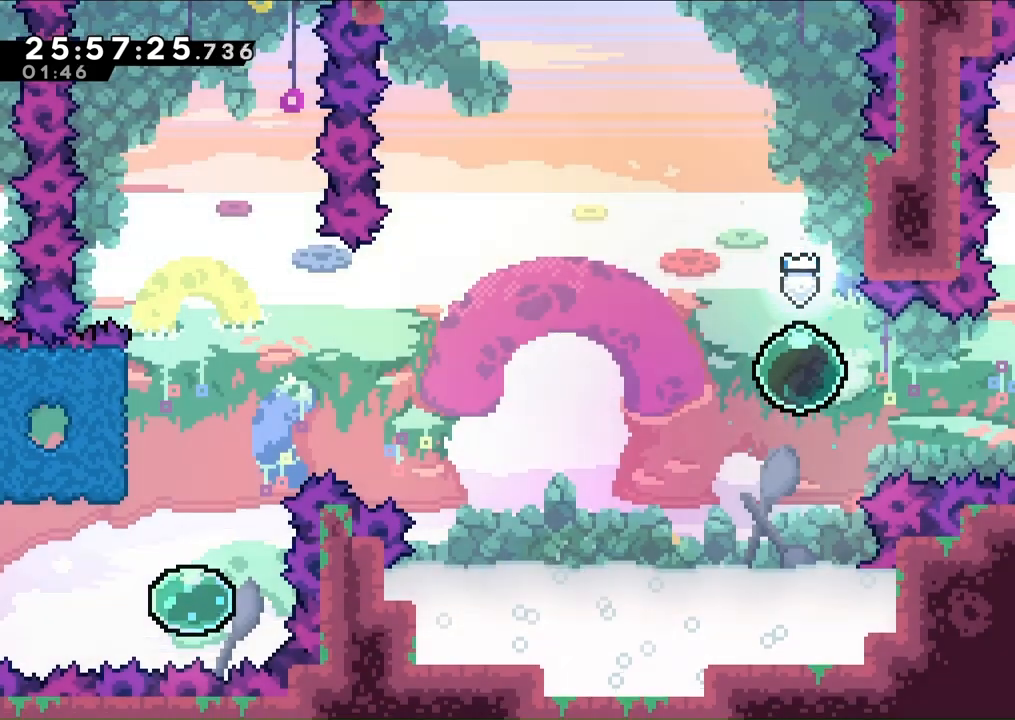
{"buttons": ["DPAD_RIGHT"], "left_stick": "center", "right_stick": "center", "events": [[133, "R1", "up"]]}
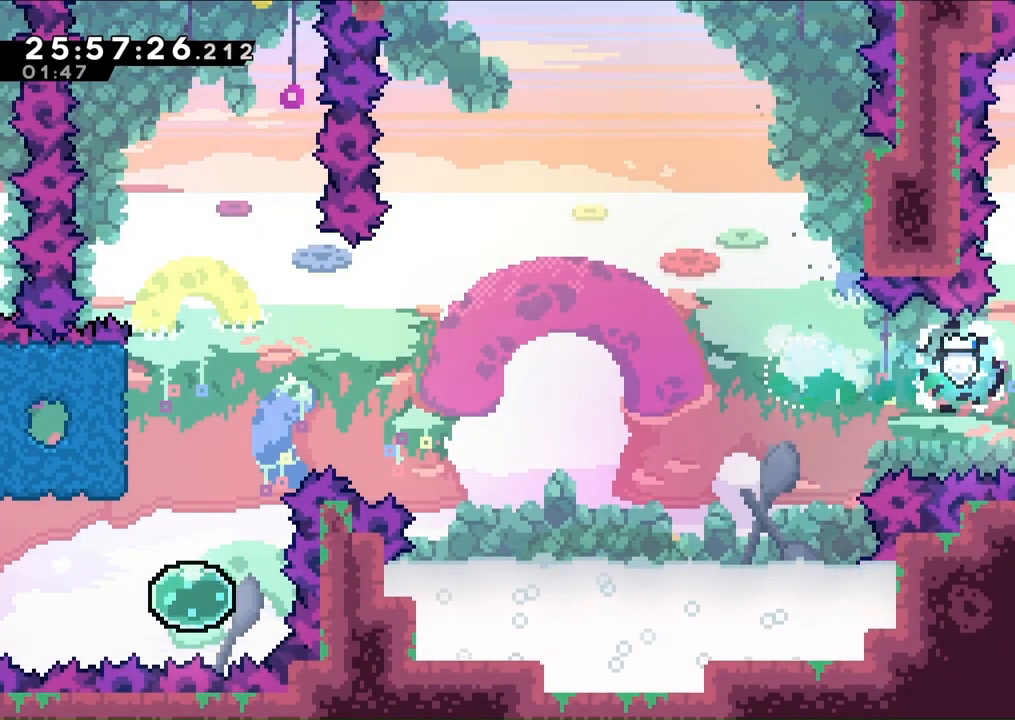
{"buttons": ["DPAD_RIGHT"], "left_stick": "center", "right_stick": "center", "events": [[67, "DPAD_RIGHT", "up"], [133, "A", "down"], [233, "A", "up"], [233, "DPAD_RIGHT", "down"]]}